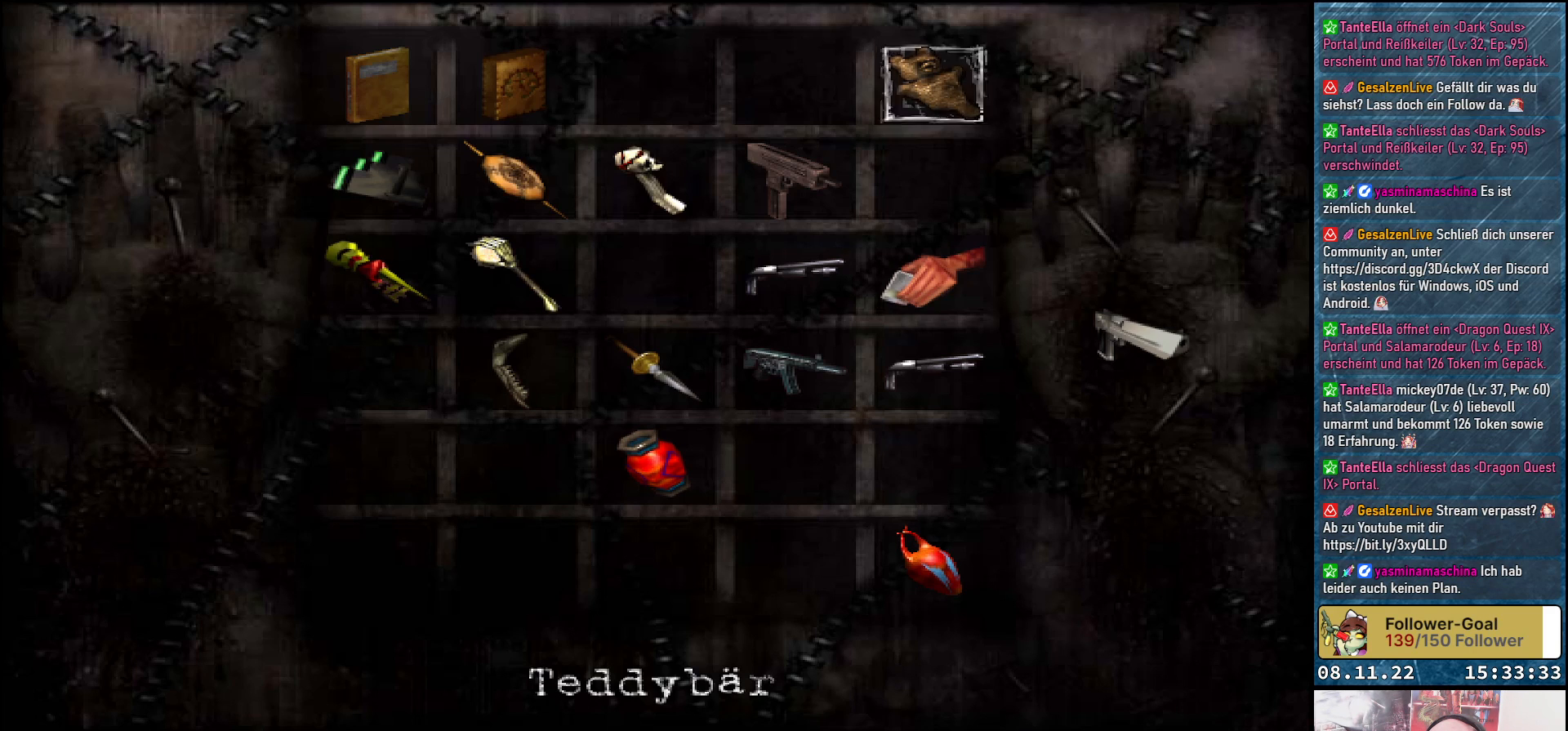
Gameplay with a controller (Xbox layout); each line is a JSON object with the inputs held at the frame after it. "events" lists button and stick changes between this image and that frame as [ms after this image, input, new state], when the widget could be followed in between.
{"buttons": [], "left_stick": "center", "right_stick": "center", "events": []}
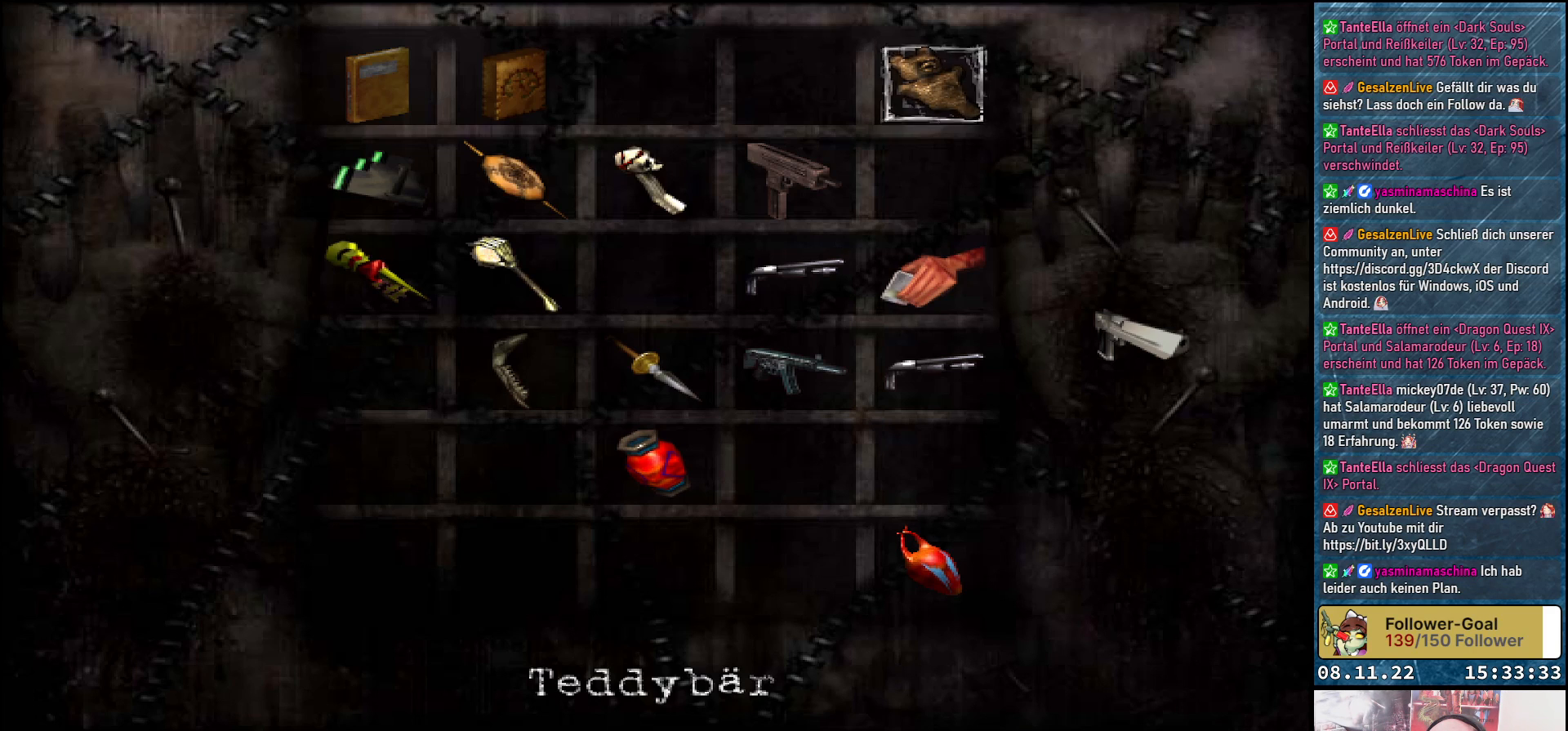
{"buttons": [], "left_stick": "center", "right_stick": "center", "events": [[100, "A", "down"], [200, "A", "up"]]}
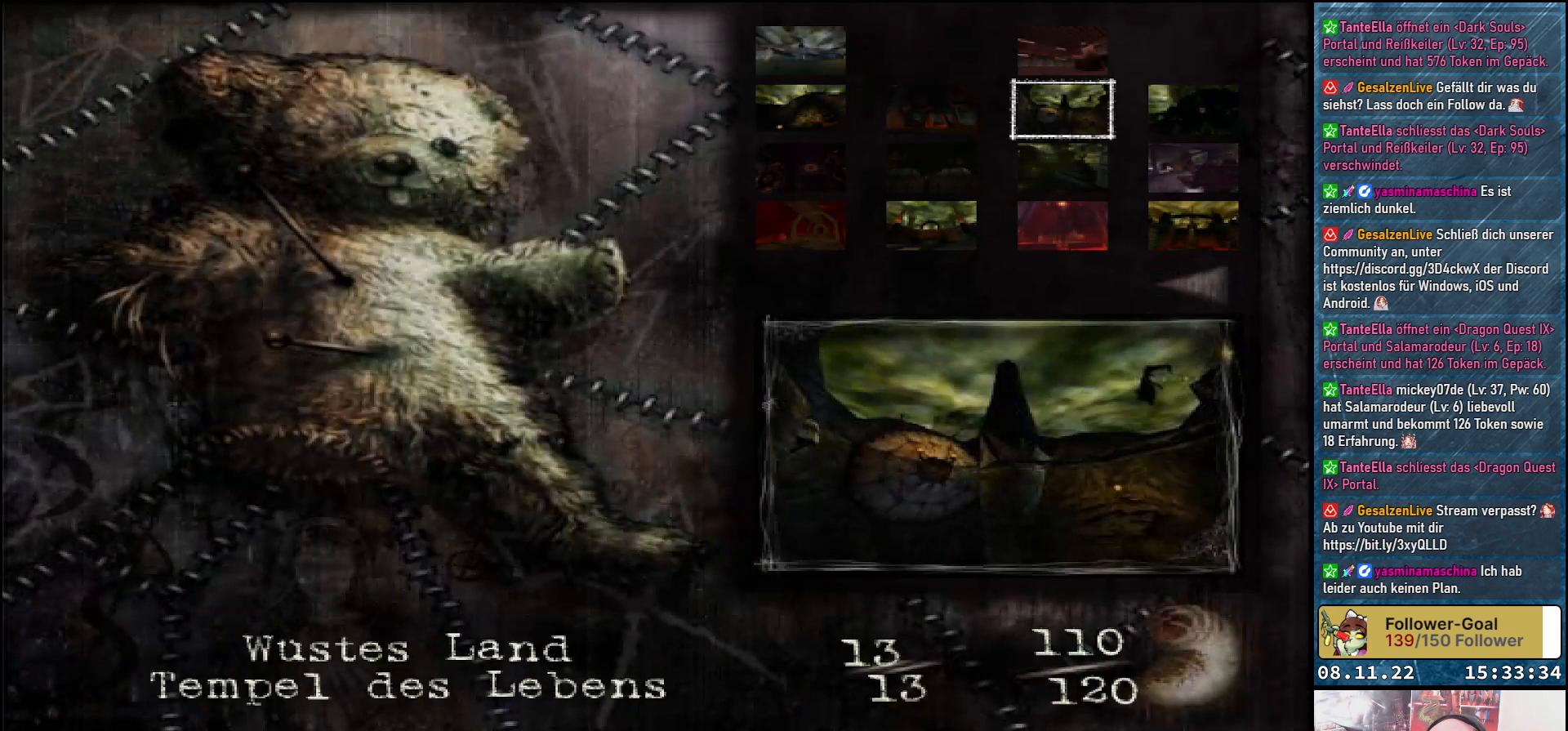
{"buttons": [], "left_stick": "center", "right_stick": "center", "events": []}
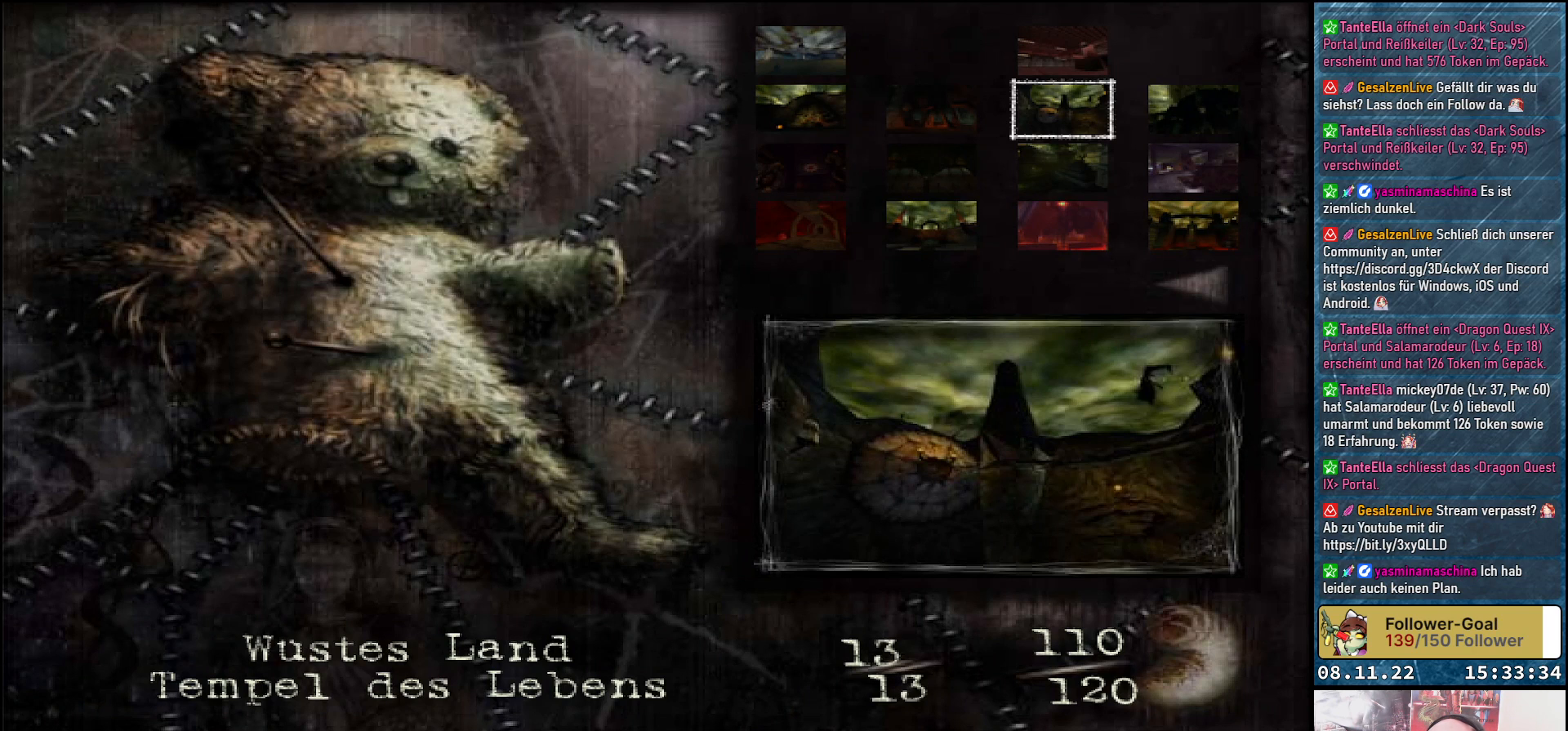
{"buttons": [], "left_stick": "center", "right_stick": "center", "events": [[300, "DPAD_LEFT", "down"], [417, "DPAD_LEFT", "up"]]}
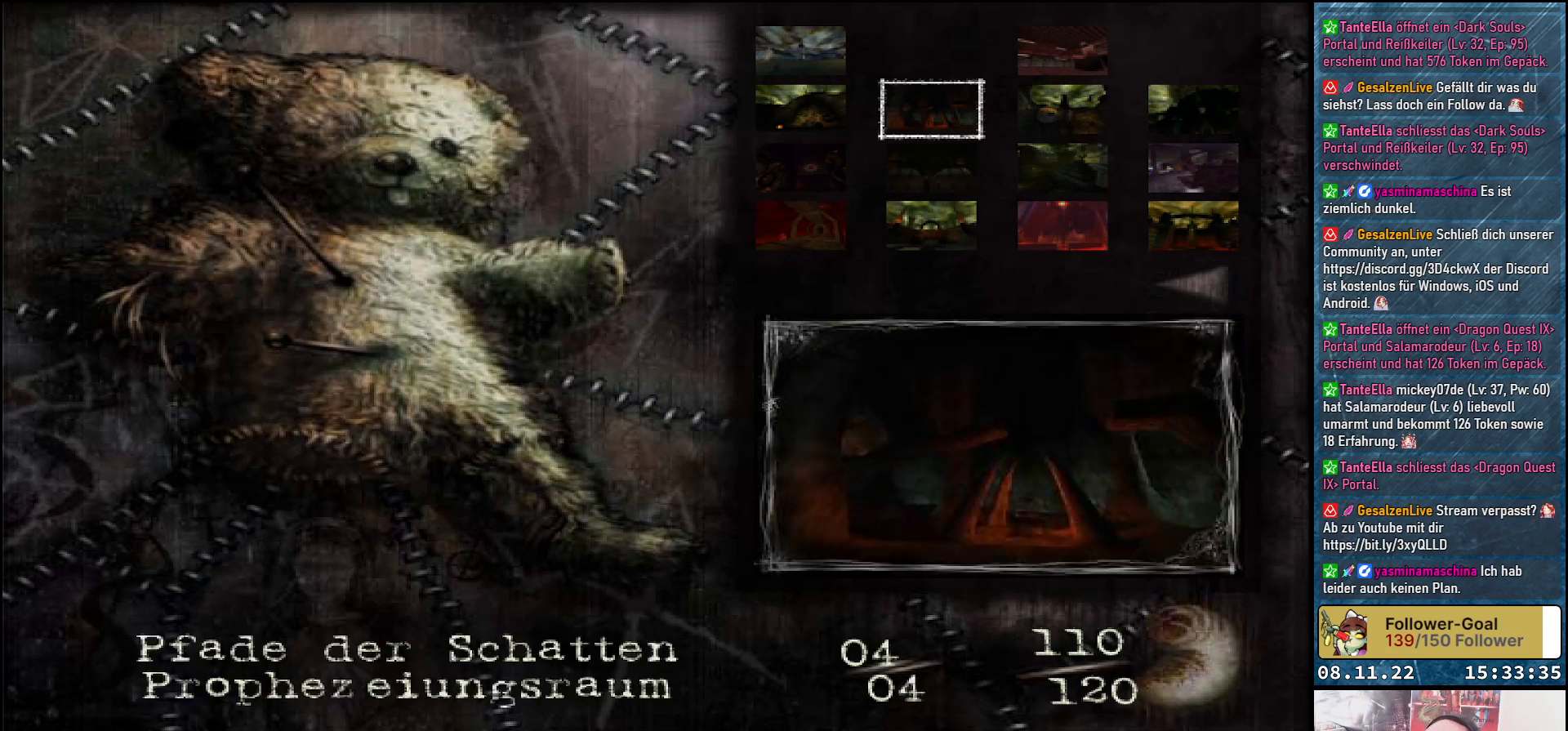
{"buttons": [], "left_stick": "center", "right_stick": "center", "events": []}
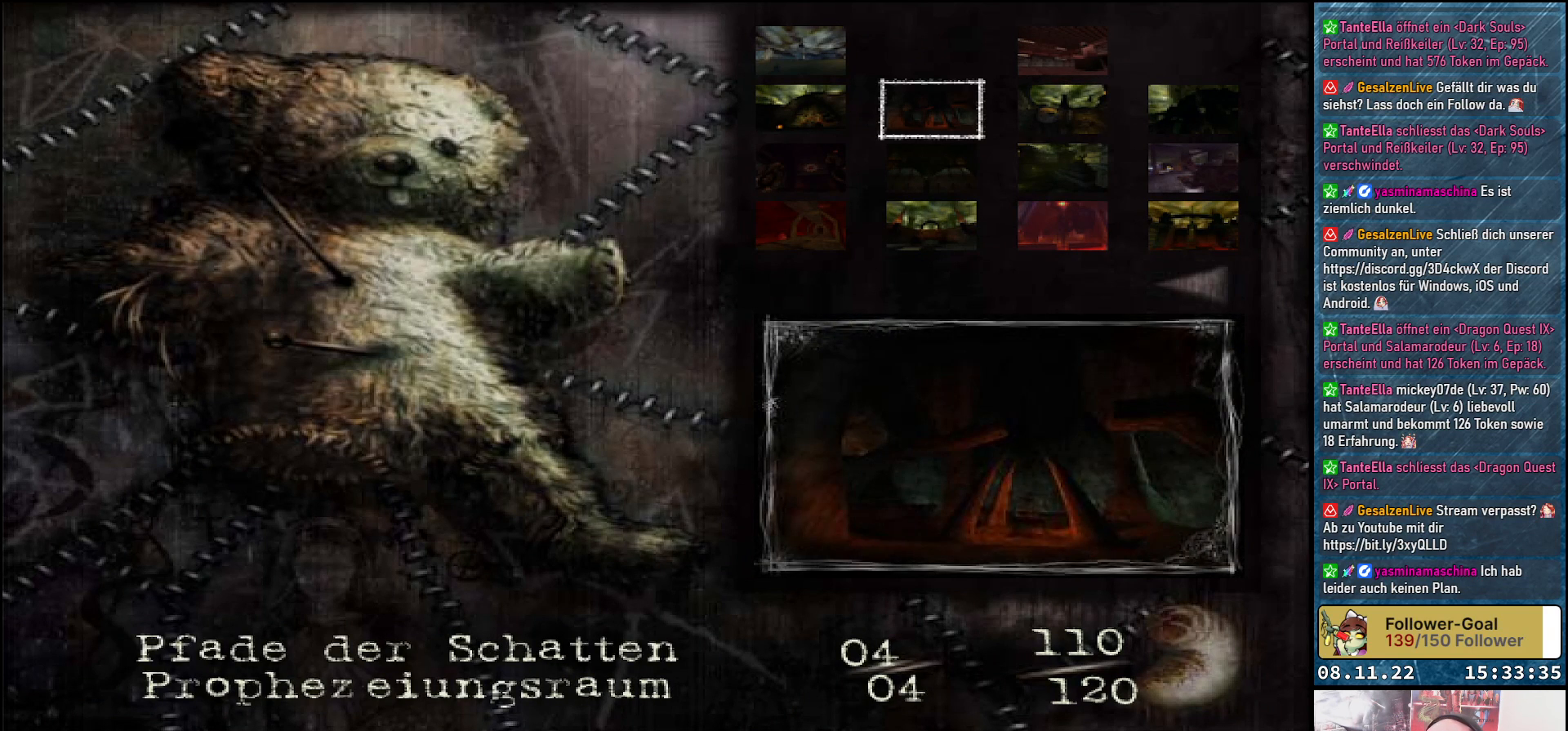
{"buttons": ["DPAD_RIGHT"], "left_stick": "center", "right_stick": "center", "events": [[33, "DPAD_RIGHT", "down"], [167, "DPAD_RIGHT", "up"], [467, "DPAD_RIGHT", "down"]]}
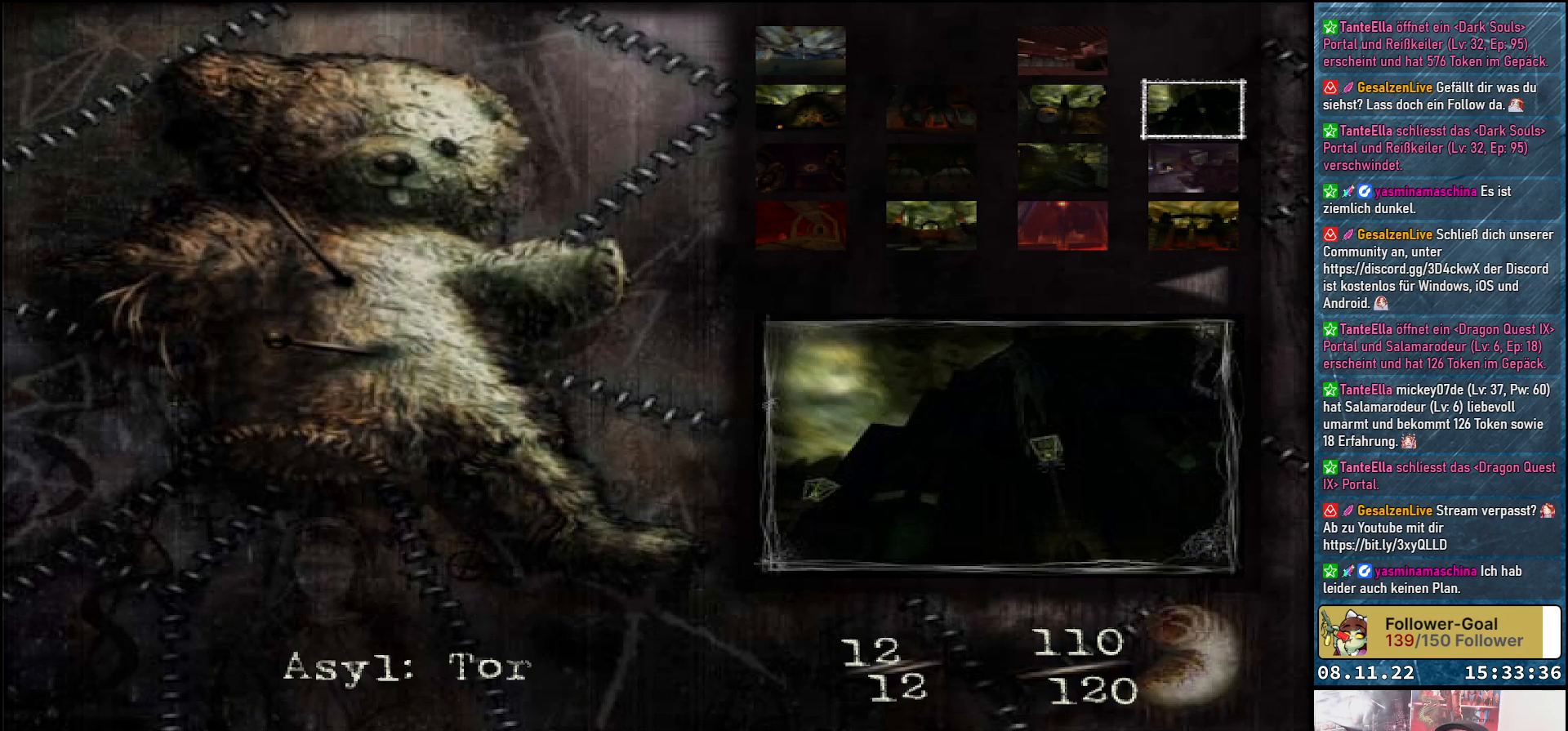
{"buttons": [], "left_stick": "center", "right_stick": "center", "events": [[67, "DPAD_RIGHT", "up"]]}
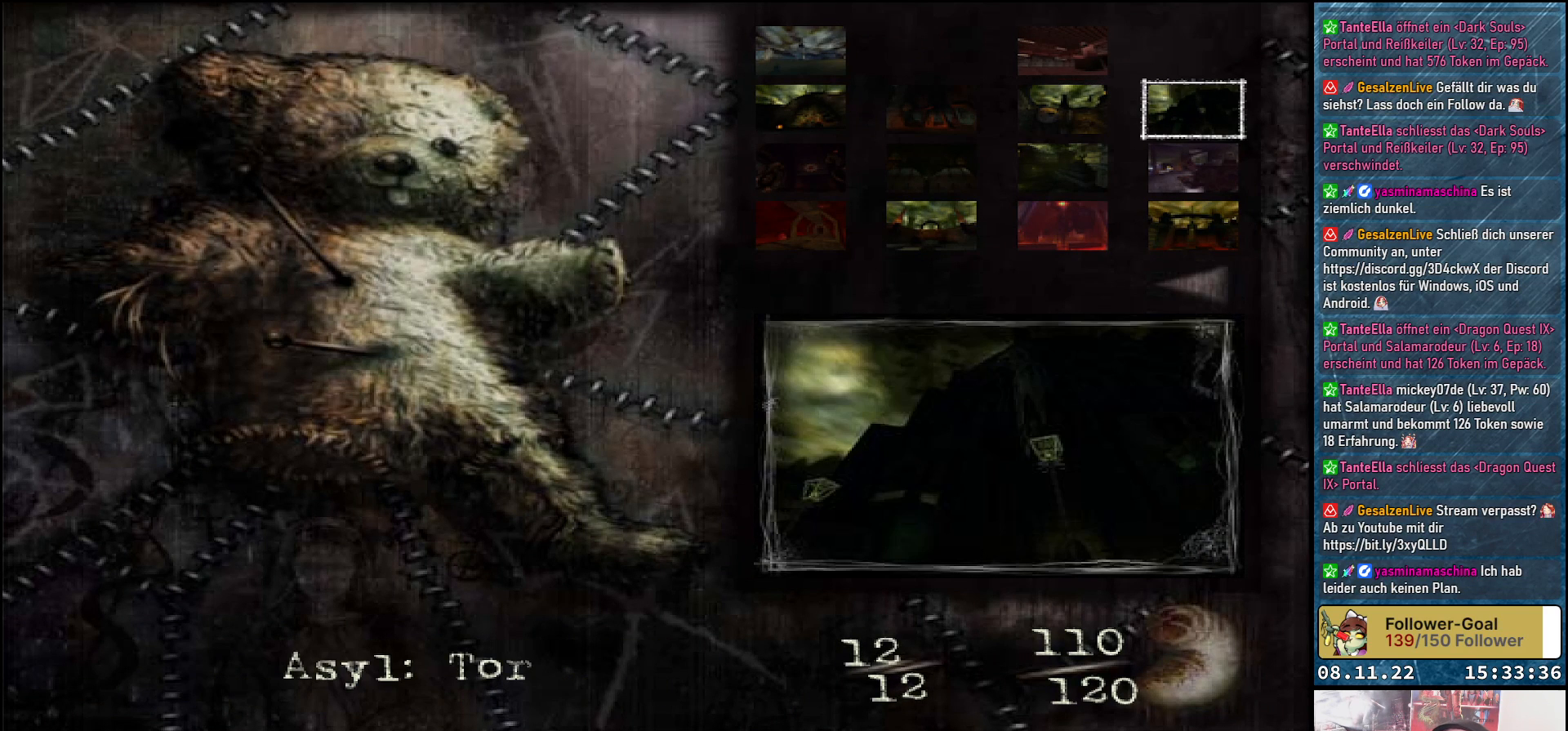
{"buttons": [], "left_stick": "center", "right_stick": "center", "events": []}
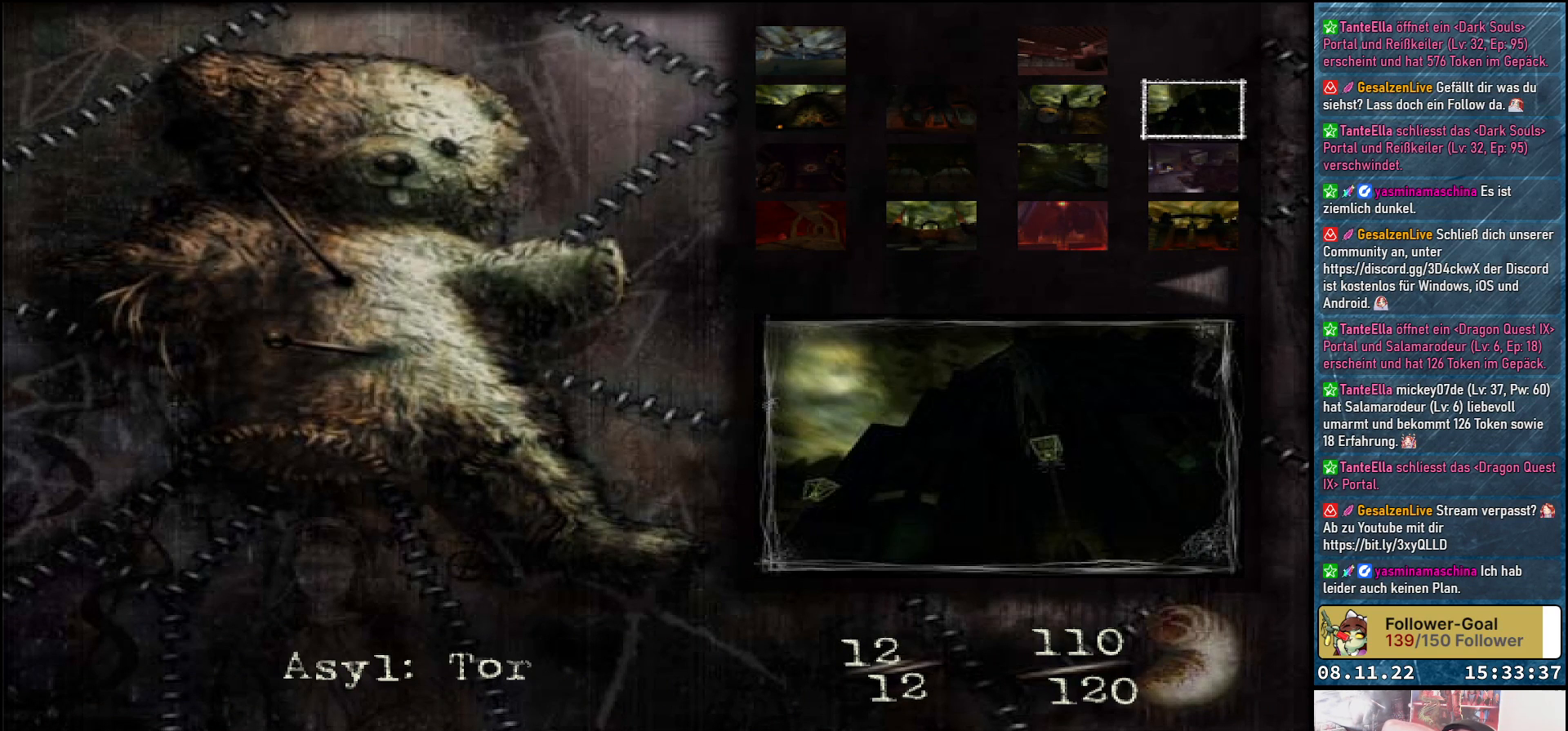
{"buttons": [], "left_stick": "center", "right_stick": "center", "events": []}
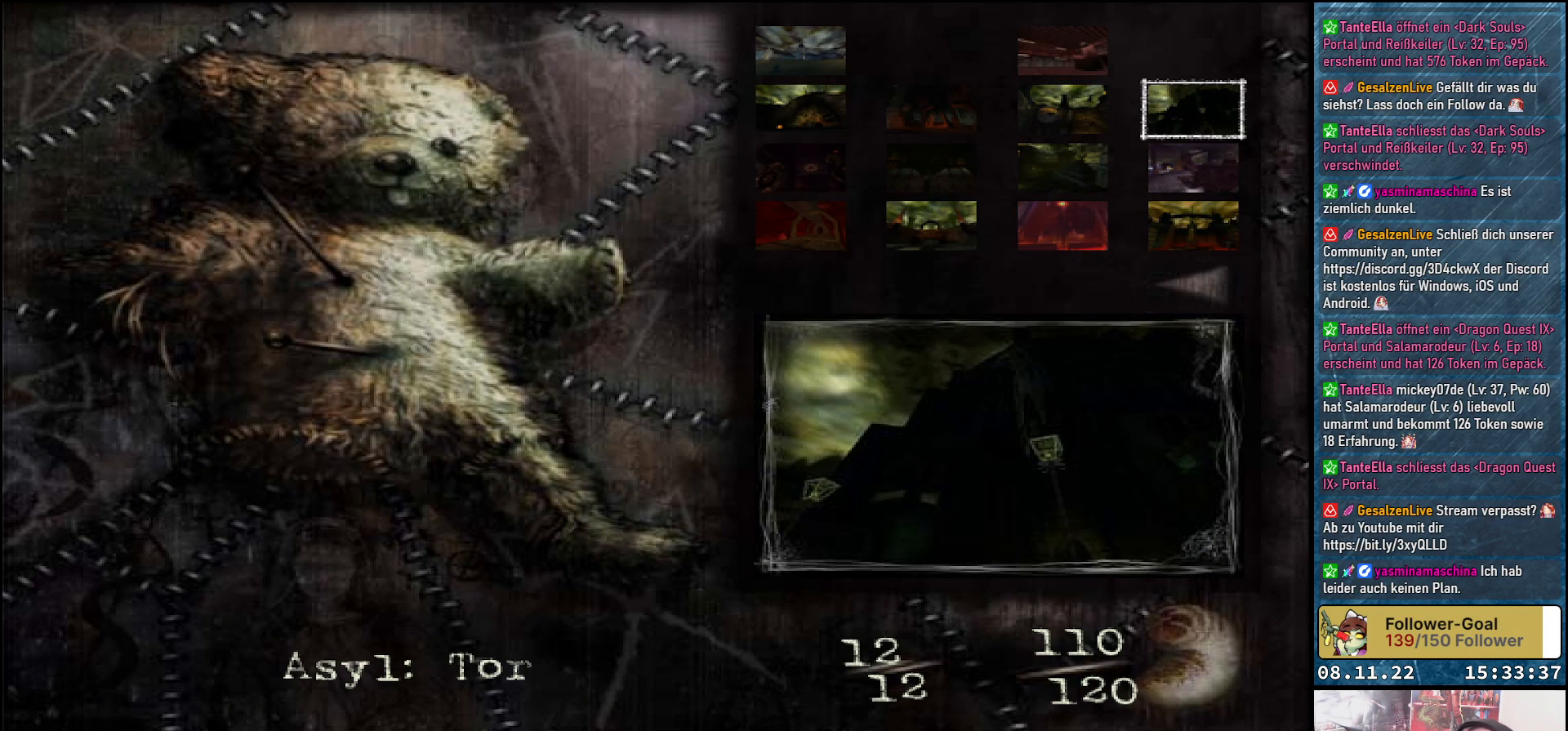
{"buttons": [], "left_stick": "center", "right_stick": "center", "events": []}
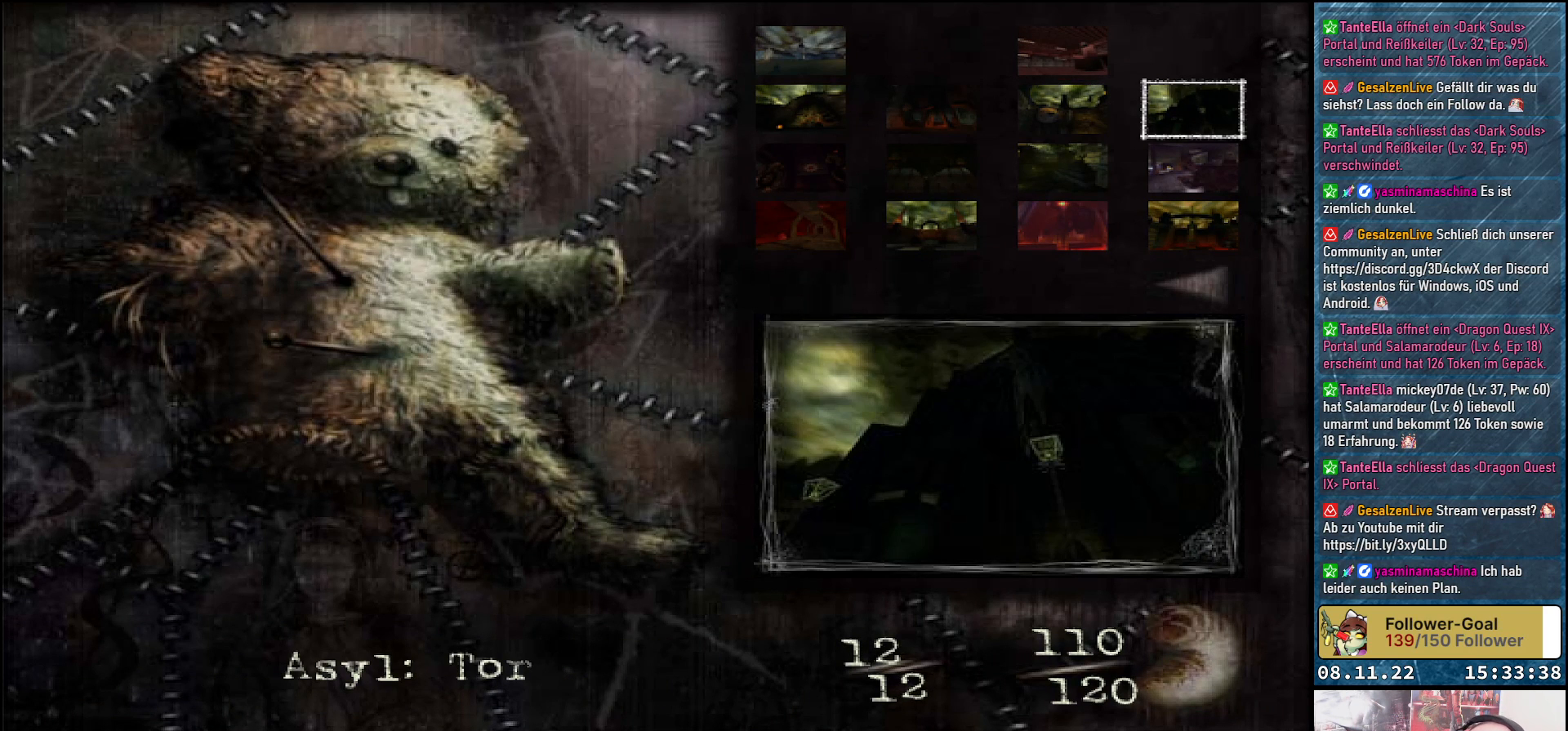
{"buttons": [], "left_stick": "center", "right_stick": "center", "events": []}
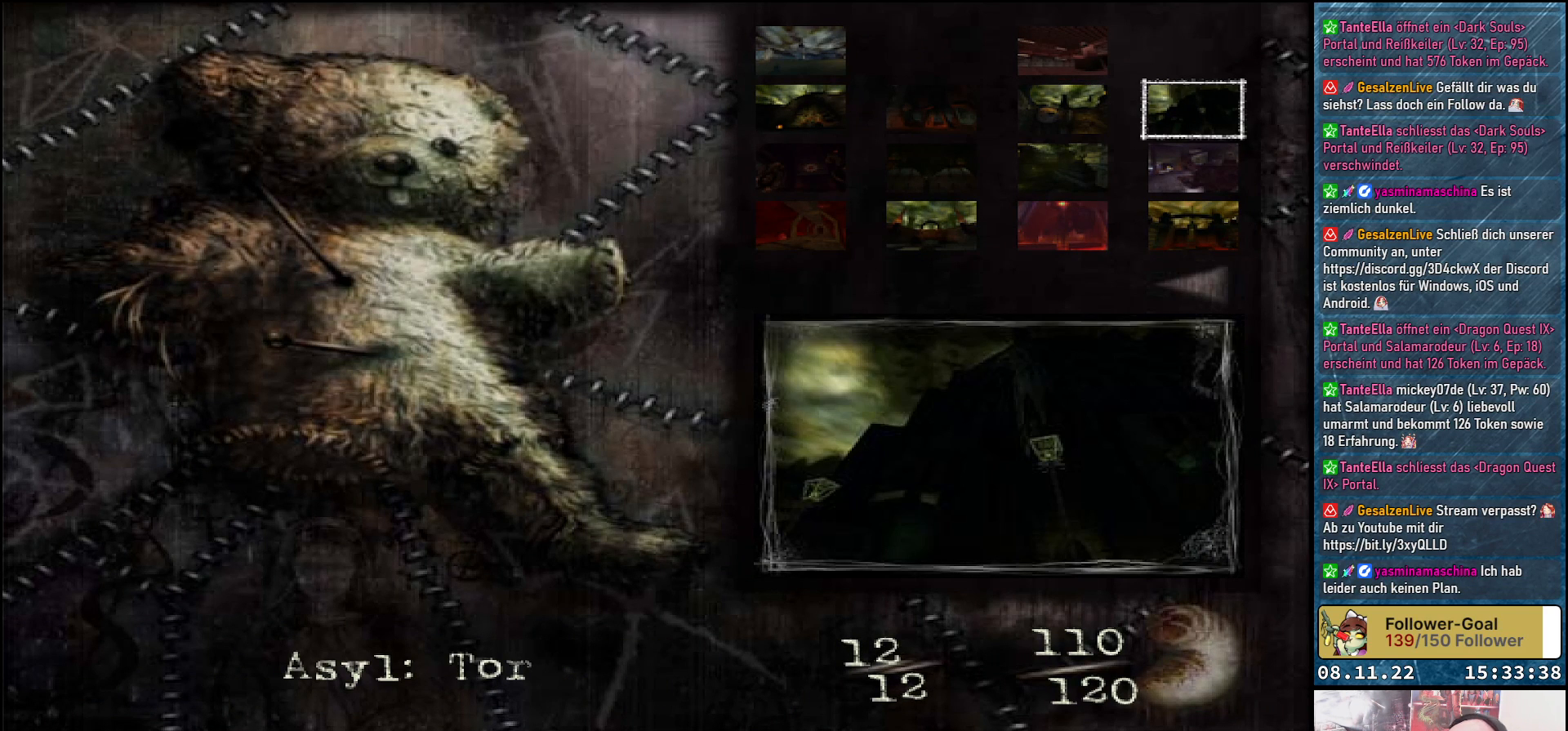
{"buttons": [], "left_stick": "center", "right_stick": "center", "events": []}
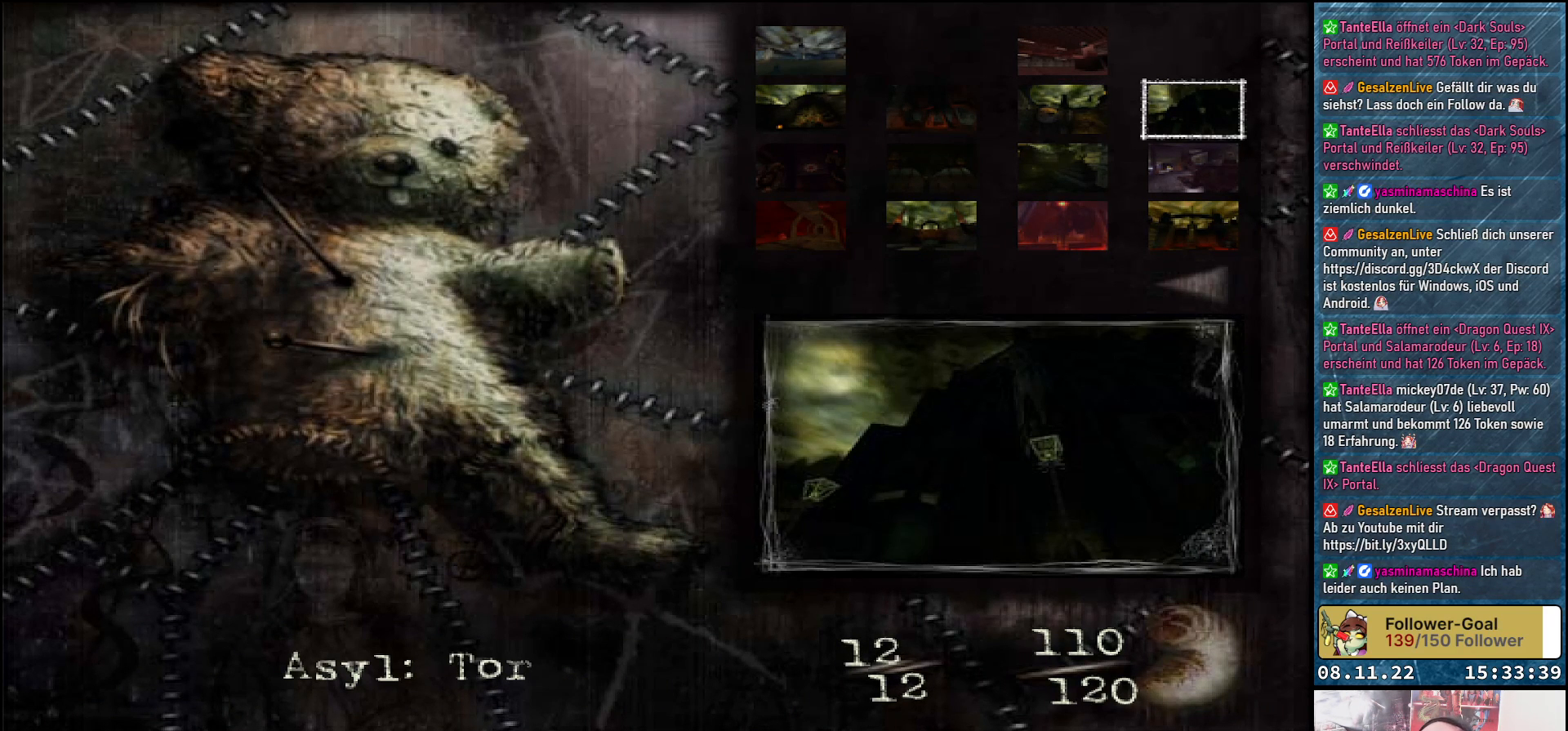
{"buttons": [], "left_stick": "center", "right_stick": "center", "events": []}
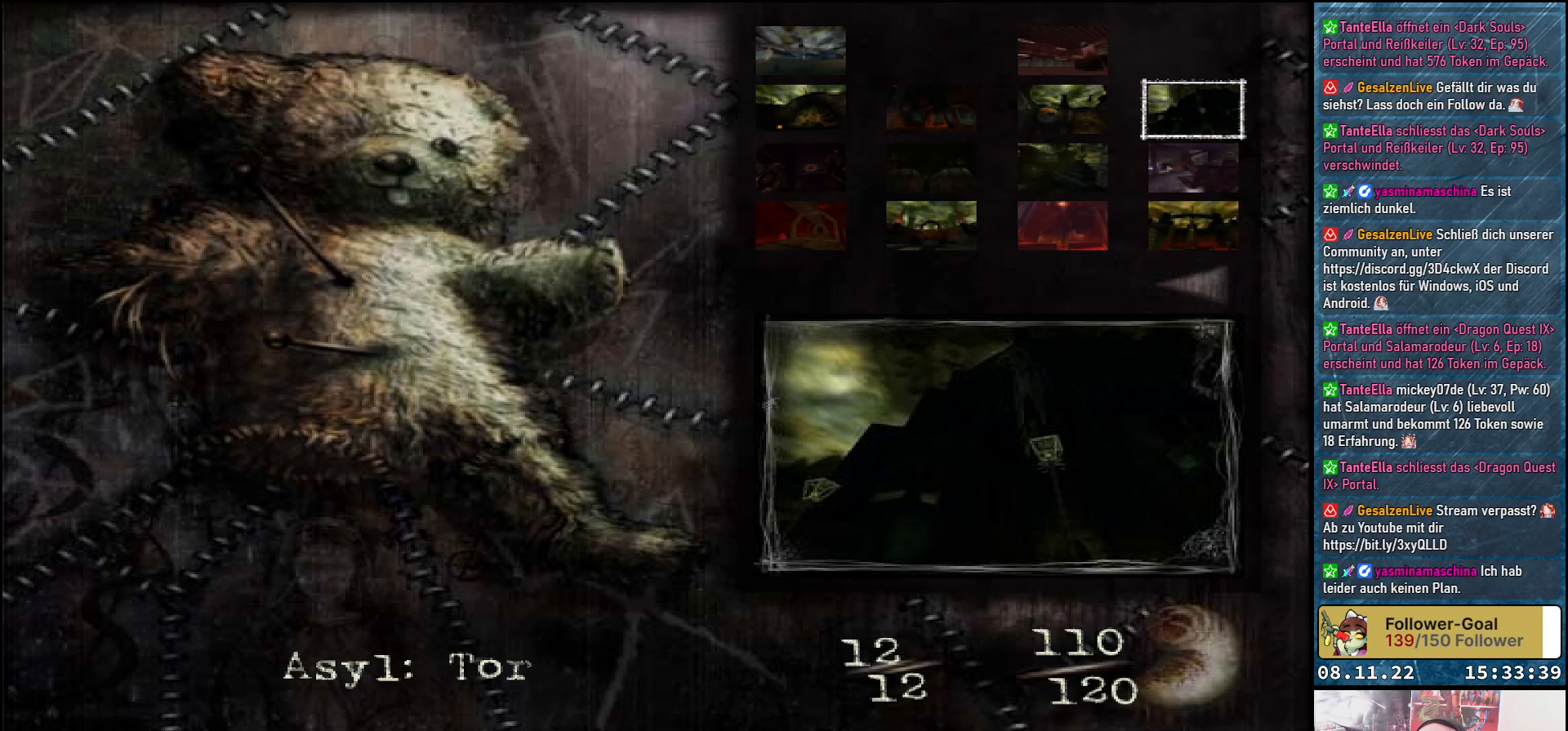
{"buttons": [], "left_stick": "center", "right_stick": "center", "events": []}
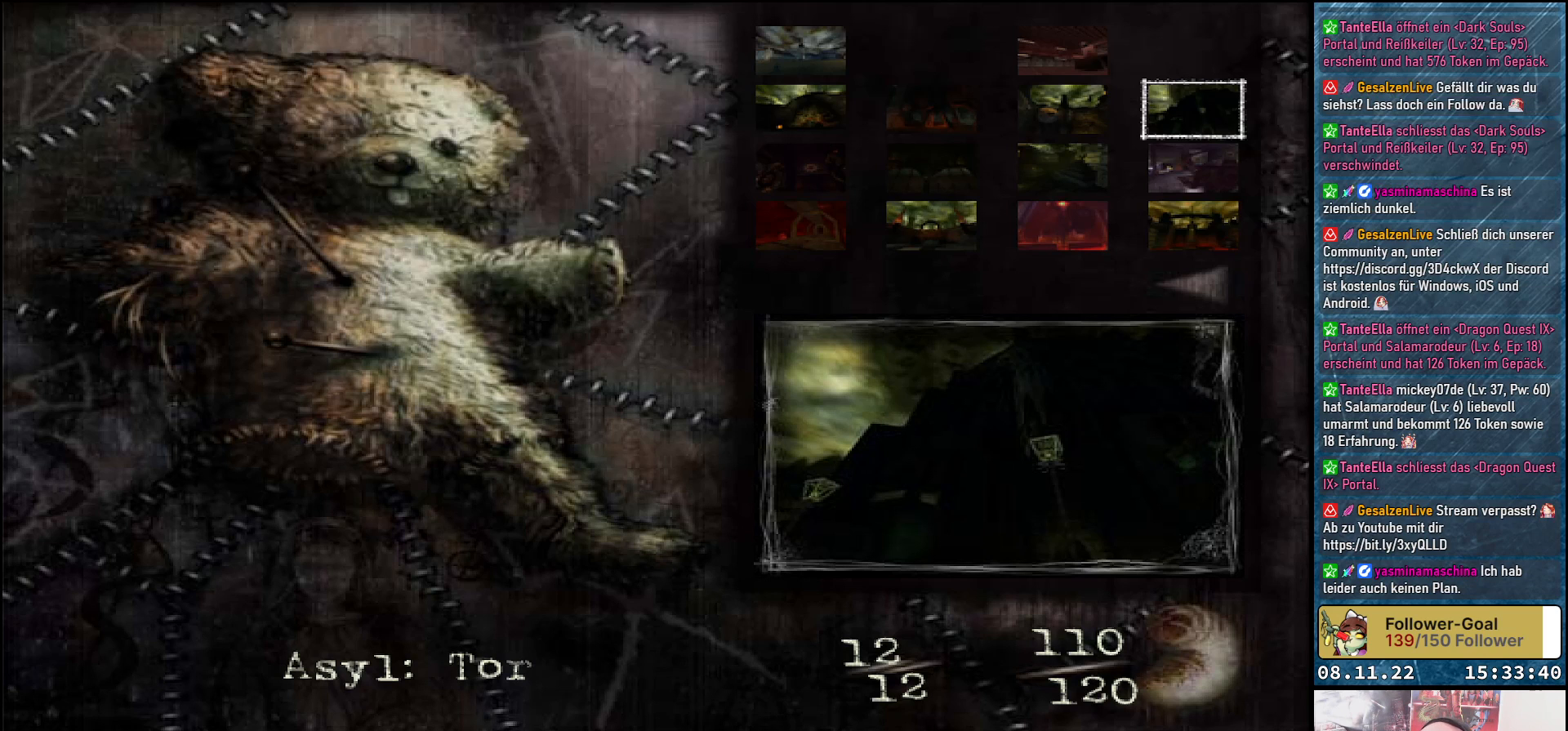
{"buttons": [], "left_stick": "center", "right_stick": "center", "events": []}
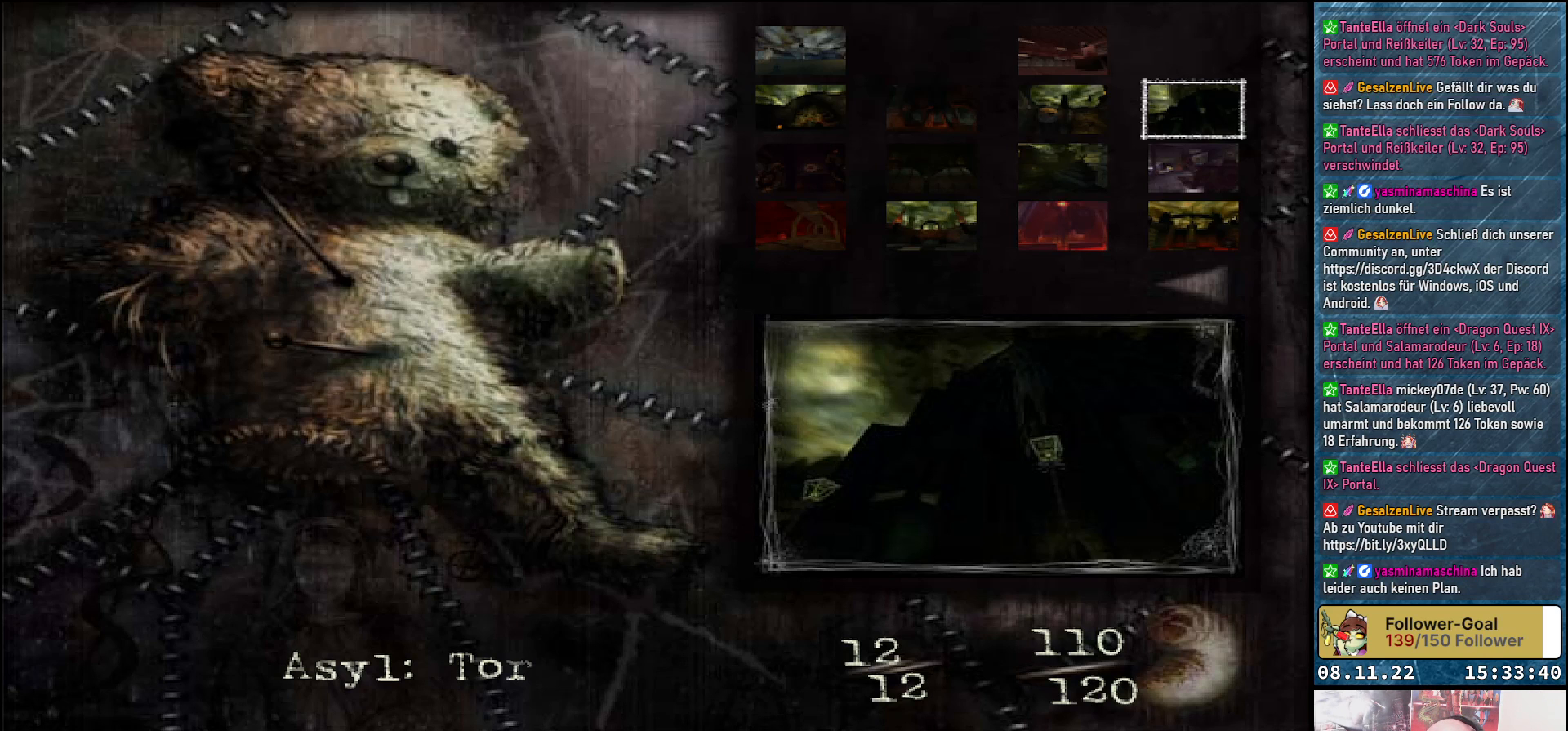
{"buttons": [], "left_stick": "center", "right_stick": "center", "events": [[133, "DPAD_LEFT", "down"], [267, "DPAD_LEFT", "up"], [333, "DPAD_LEFT", "down"], [450, "DPAD_LEFT", "up"]]}
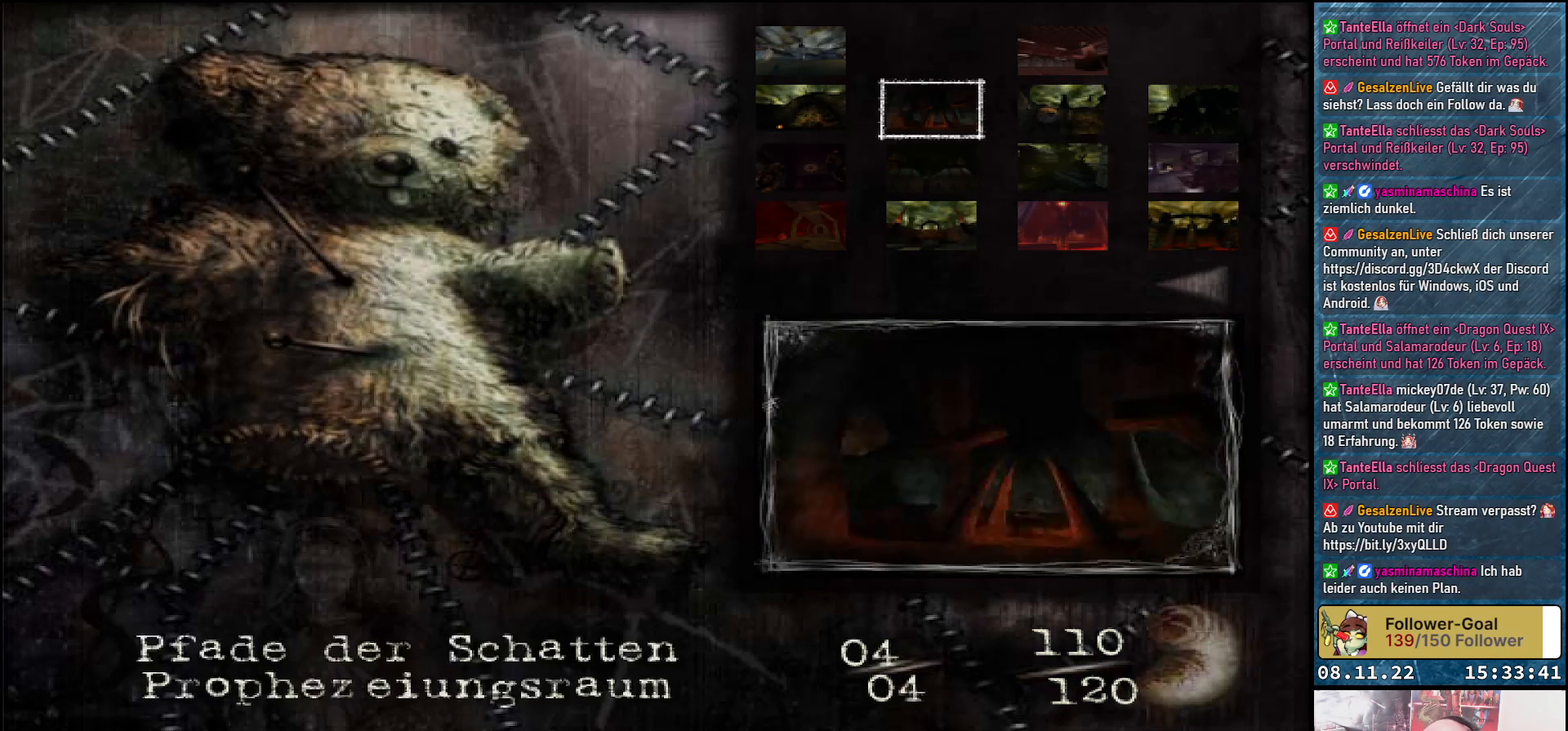
{"buttons": [], "left_stick": "center", "right_stick": "center", "events": [[17, "DPAD_LEFT", "down"], [100, "DPAD_LEFT", "up"], [217, "DPAD_DOWN", "down"], [317, "DPAD_DOWN", "up"]]}